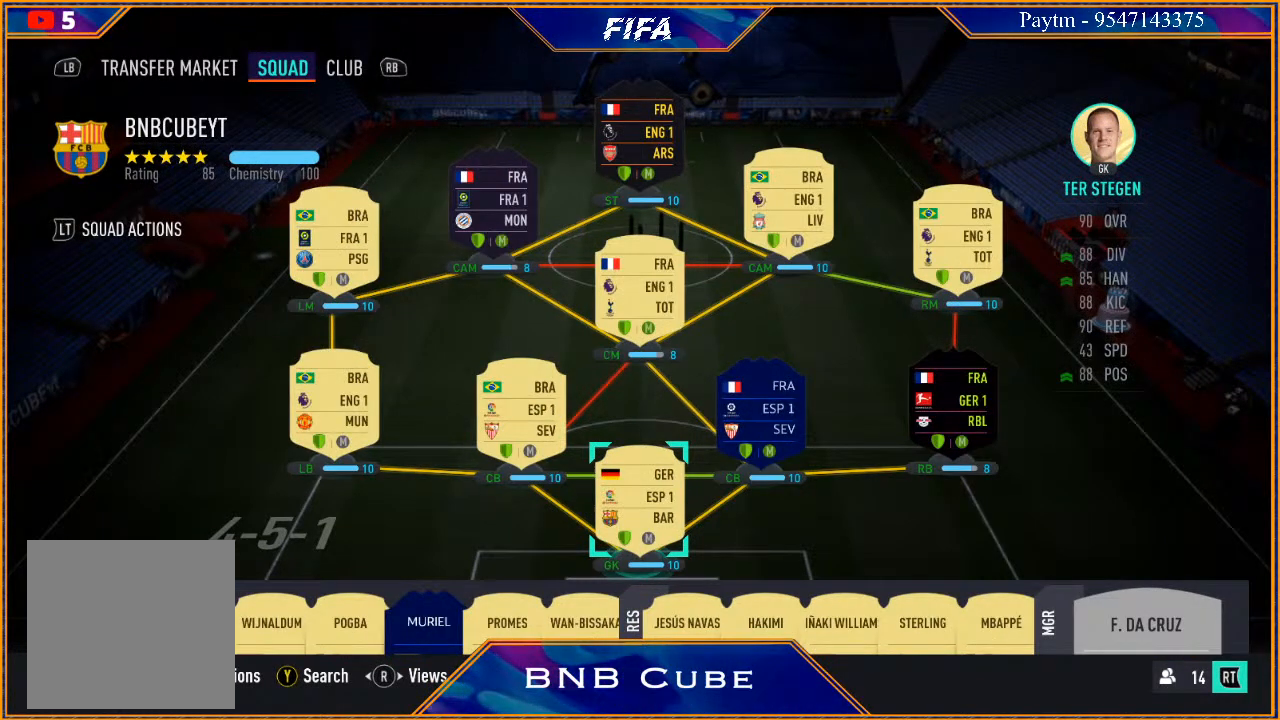
Gameplay with a controller (Xbox layout); each line is a JSON object with the inputs held at the frame after it. "events" lists button and stick changes between this image and that frame as [ms after this image, input, new state], when the widget could be followed in between.
{"buttons": [], "left_stick": "center", "right_stick": "center", "events": []}
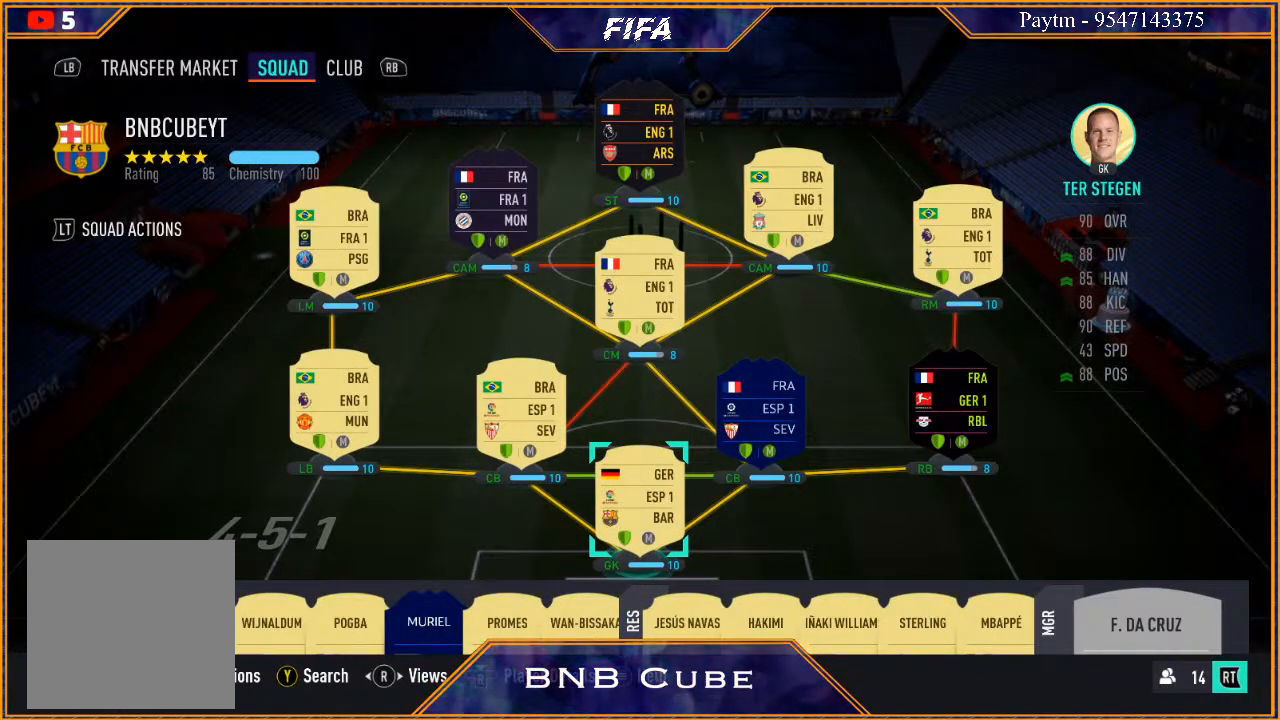
{"buttons": [], "left_stick": "center", "right_stick": "center", "events": []}
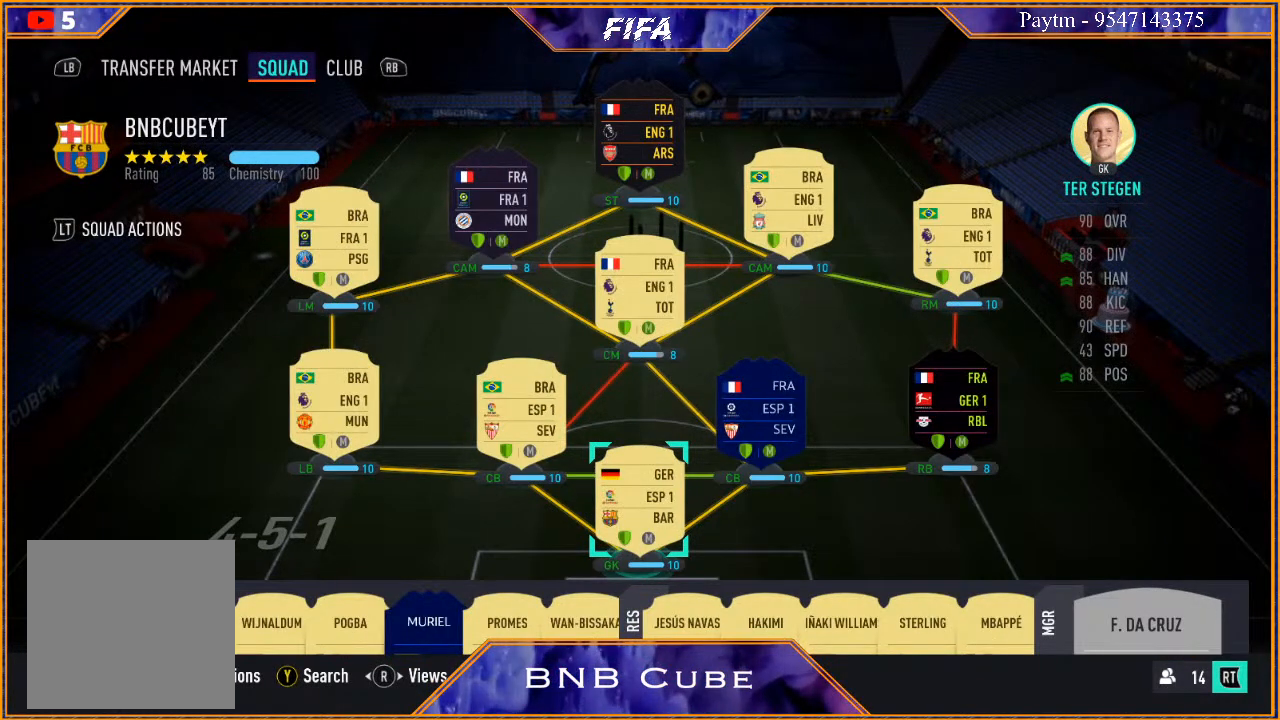
{"buttons": [], "left_stick": "center", "right_stick": "center", "events": []}
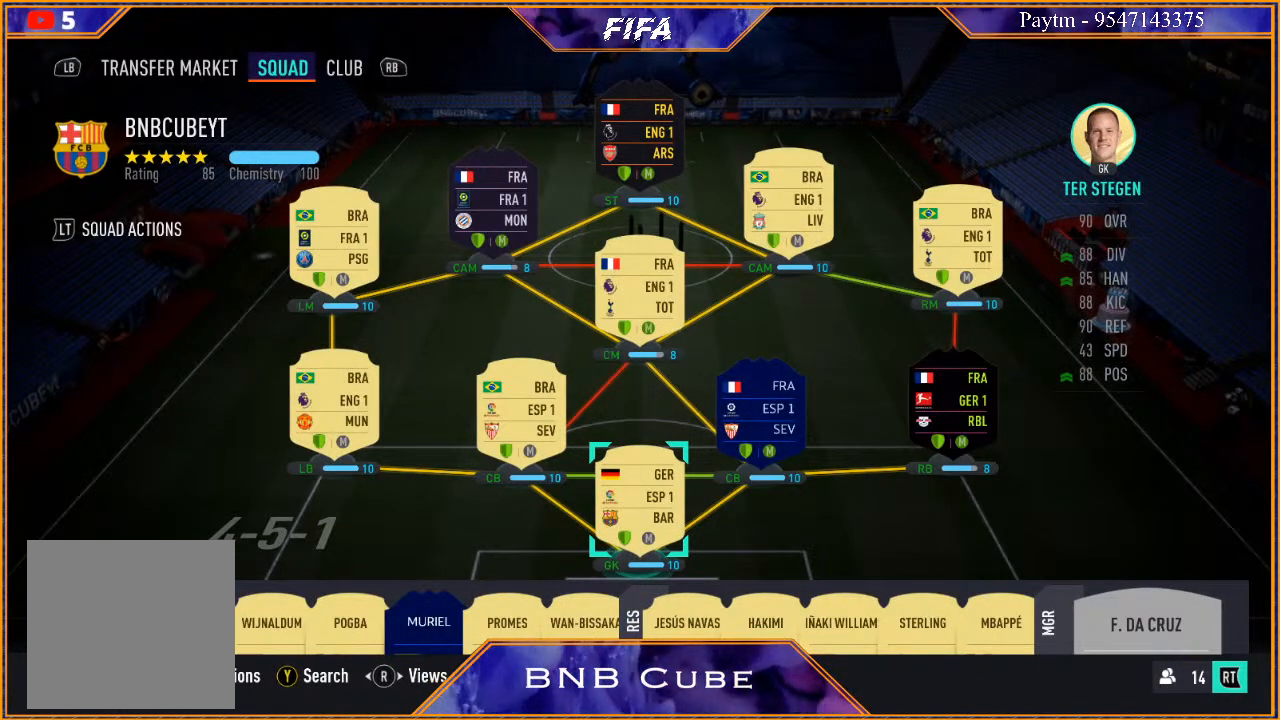
{"buttons": [], "left_stick": "center", "right_stick": "center", "events": []}
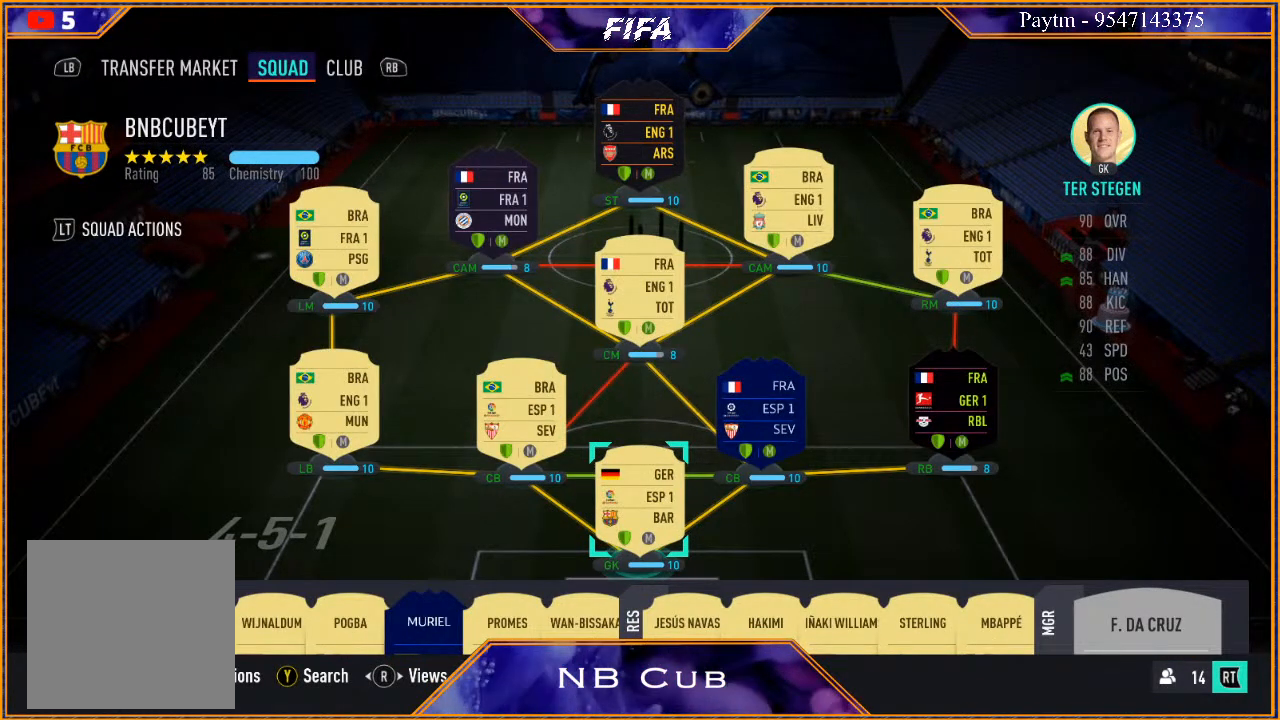
{"buttons": [], "left_stick": "center", "right_stick": "center", "events": []}
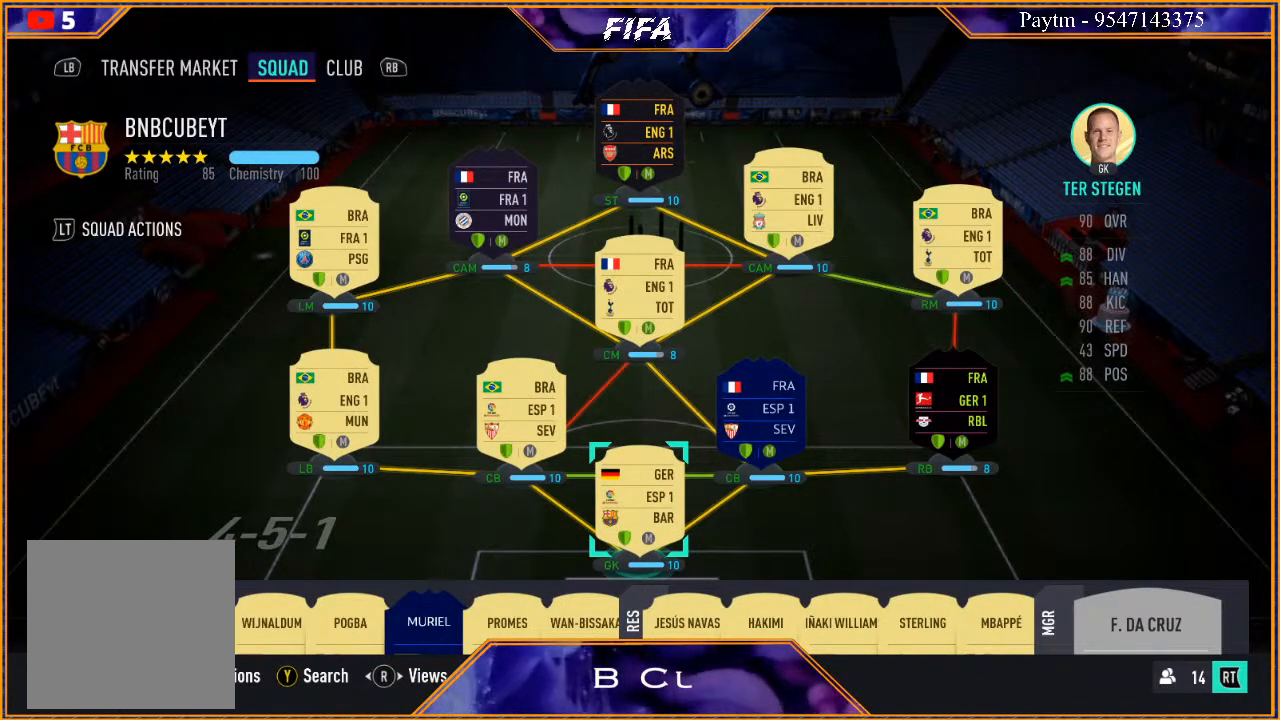
{"buttons": [], "left_stick": "center", "right_stick": "right", "events": [[467, "right_stick", "right"]]}
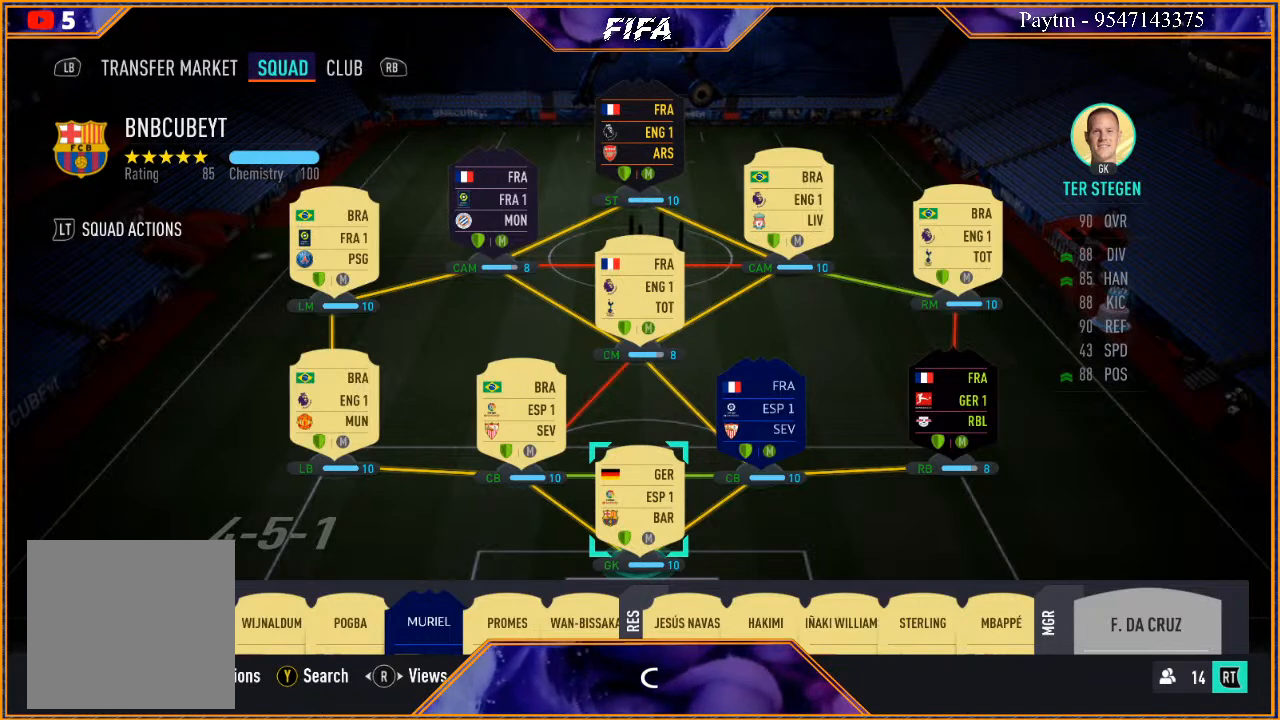
{"buttons": [], "left_stick": "center", "right_stick": "center", "events": [[100, "right_stick", "center"], [200, "right_stick", "right"], [333, "right_stick", "center"]]}
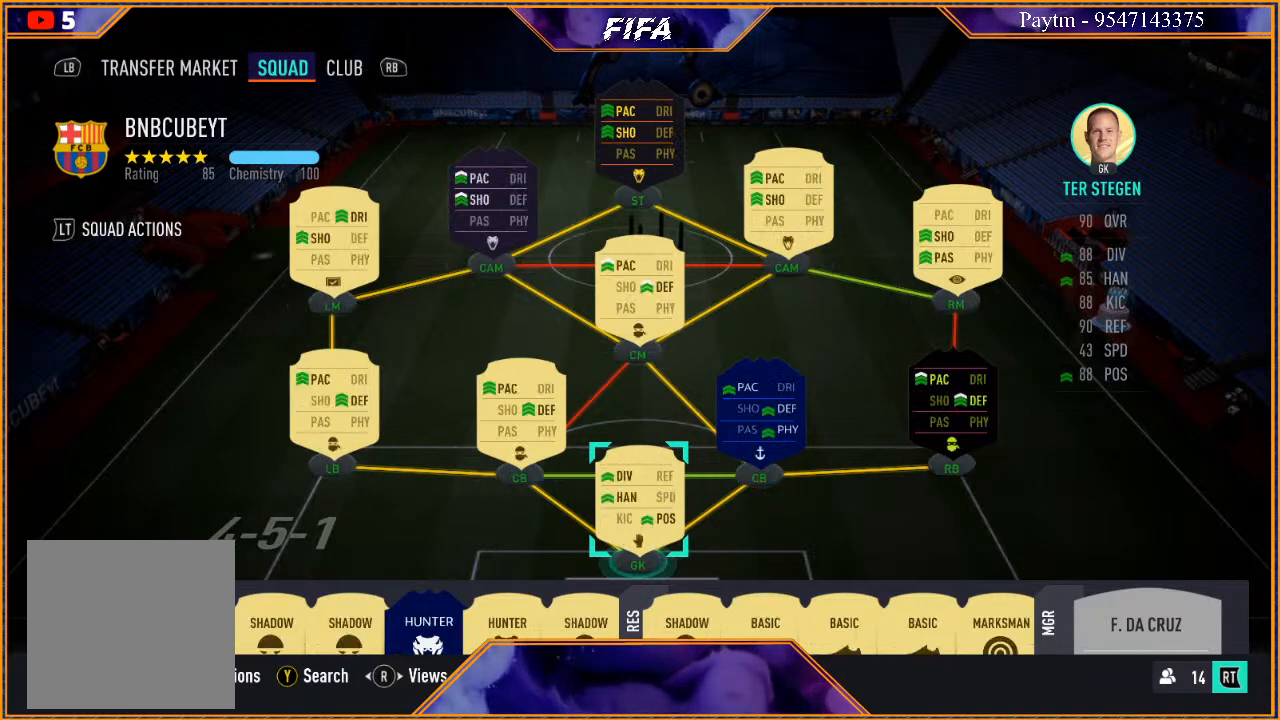
{"buttons": [], "left_stick": "center", "right_stick": "center", "events": [[267, "right_stick", "right"], [367, "right_stick", "center"]]}
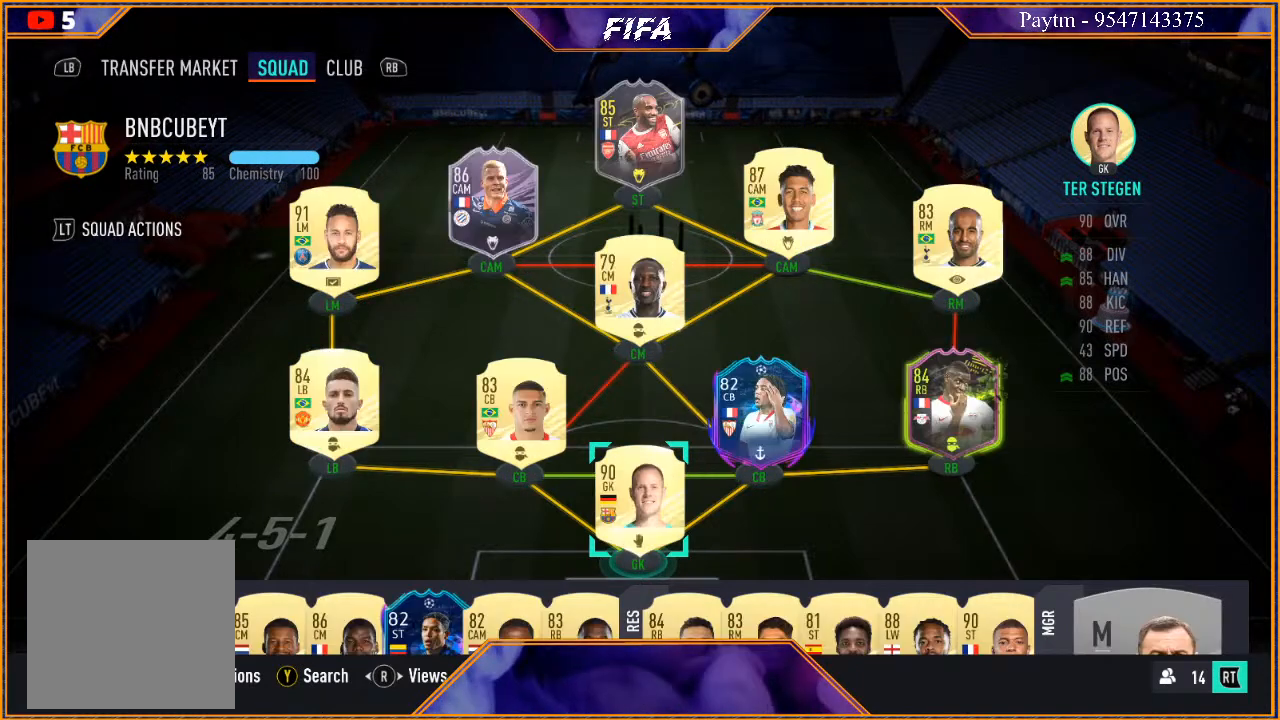
{"buttons": [], "left_stick": "center", "right_stick": "center", "events": []}
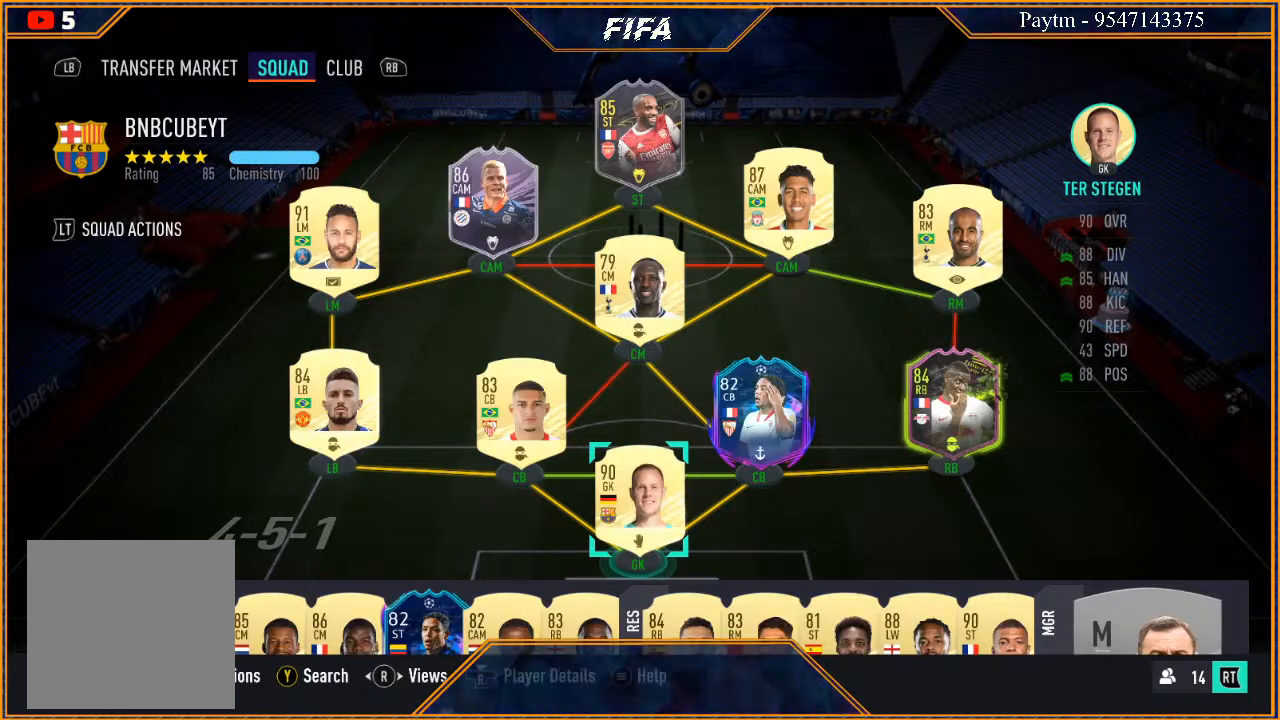
{"buttons": [], "left_stick": "center", "right_stick": "center", "events": [[267, "left_stick", "up-right"], [400, "left_stick", "center"]]}
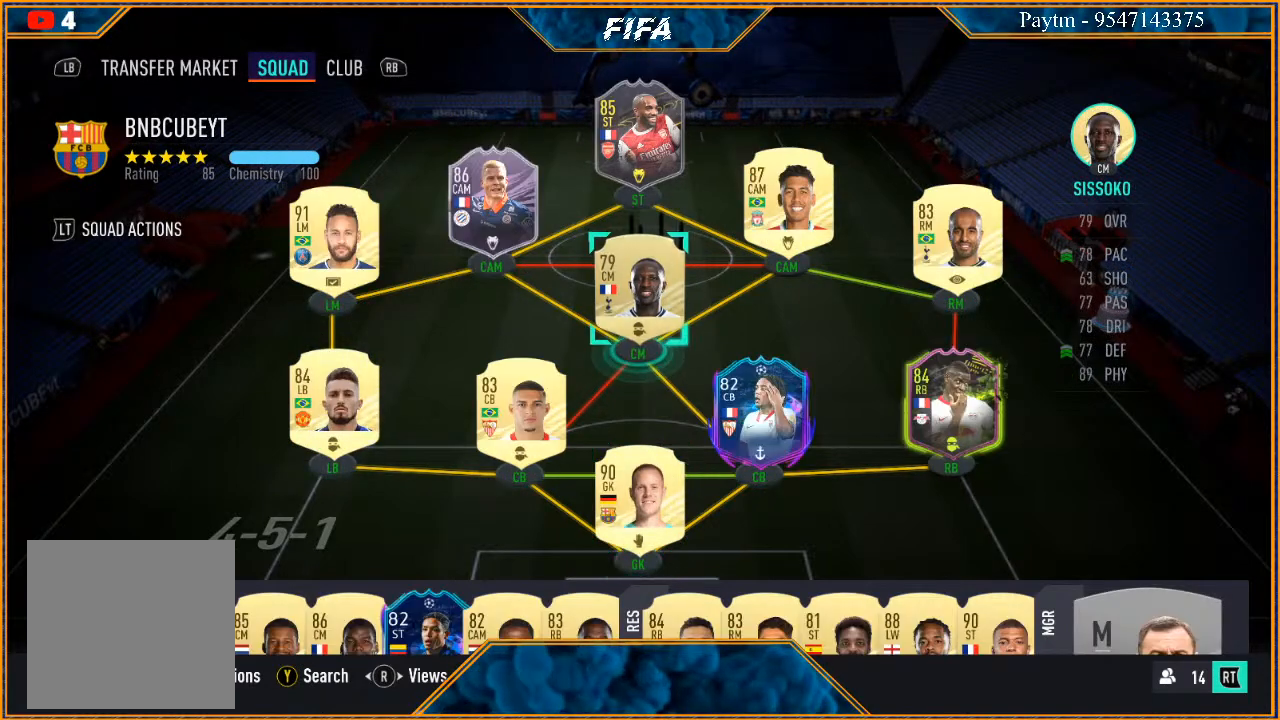
{"buttons": ["A"], "left_stick": "center", "right_stick": "center", "events": [[467, "A", "down"]]}
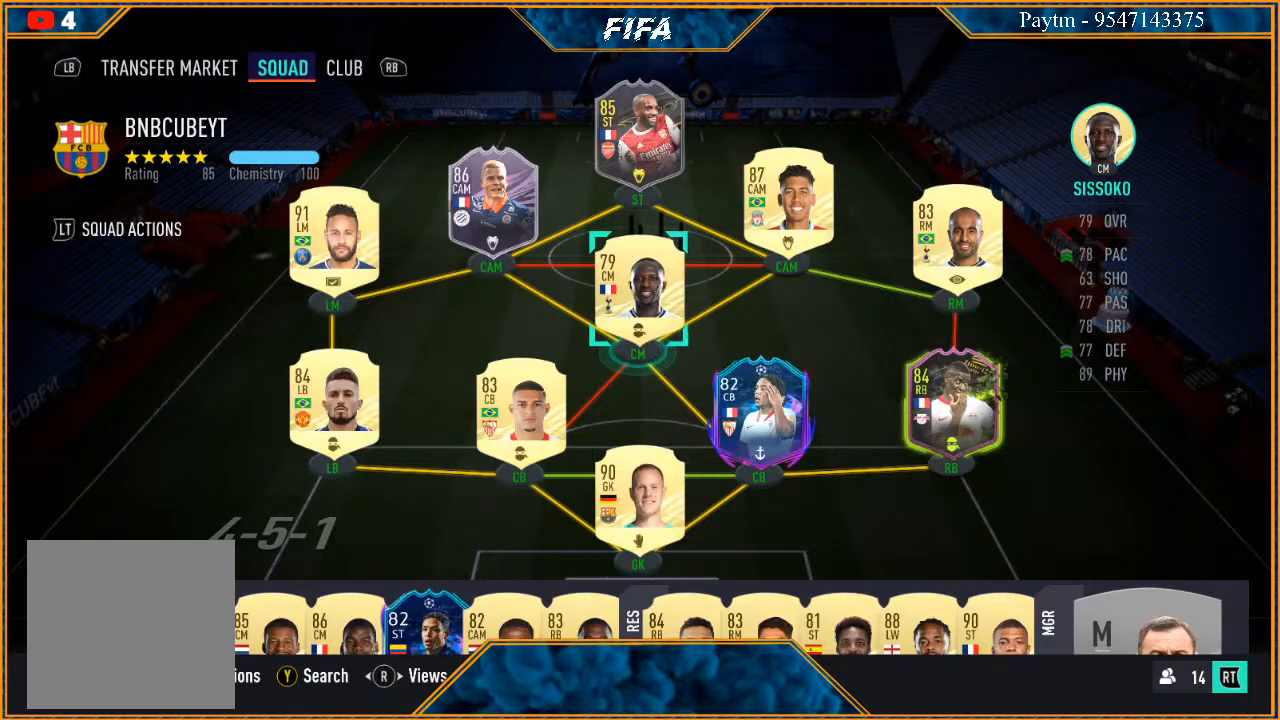
{"buttons": [], "left_stick": "up", "right_stick": "center", "events": [[100, "A", "up"], [433, "left_stick", "up"]]}
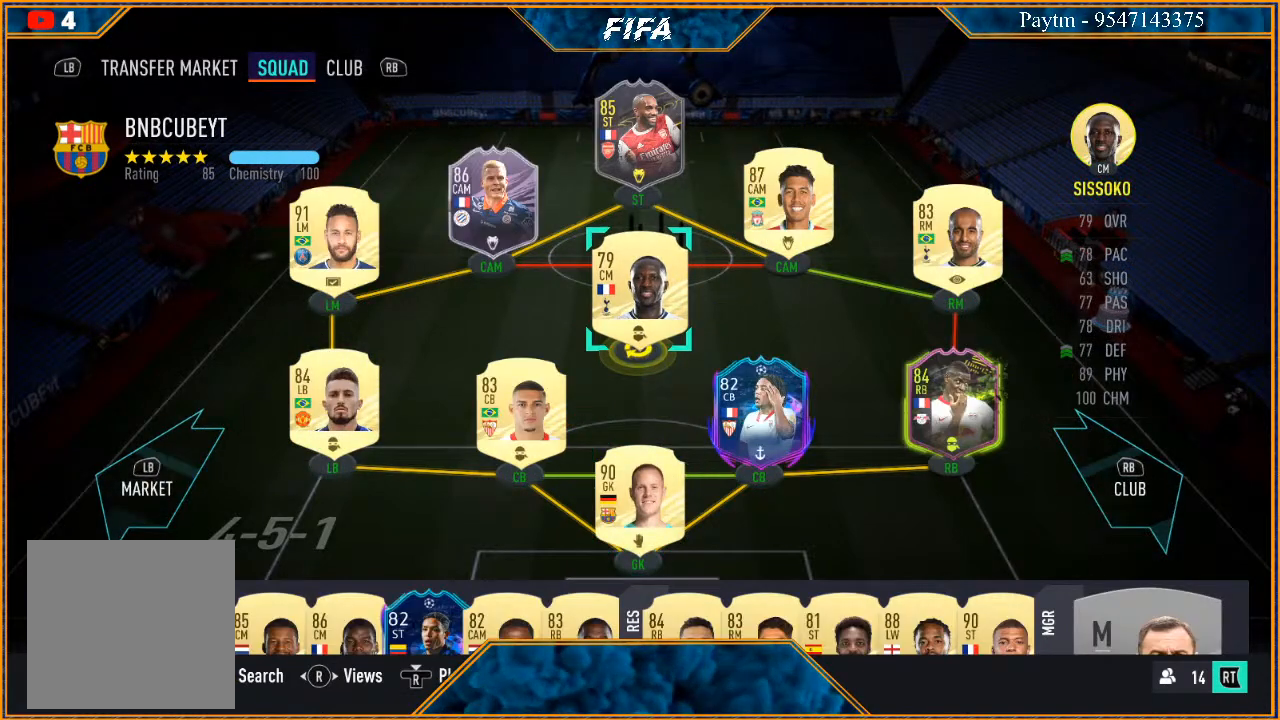
{"buttons": [], "left_stick": "center", "right_stick": "center", "events": [[133, "left_stick", "center"]]}
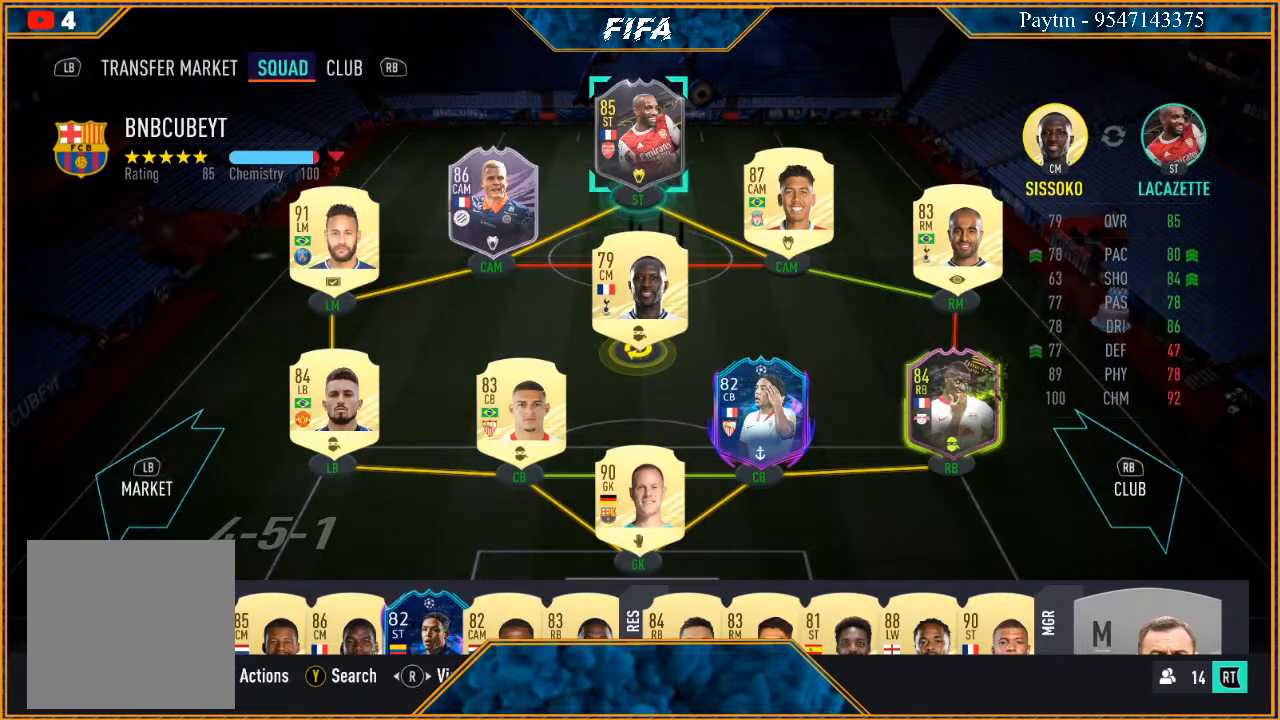
{"buttons": [], "left_stick": "center", "right_stick": "center", "events": [[67, "left_stick", "right"], [233, "left_stick", "center"]]}
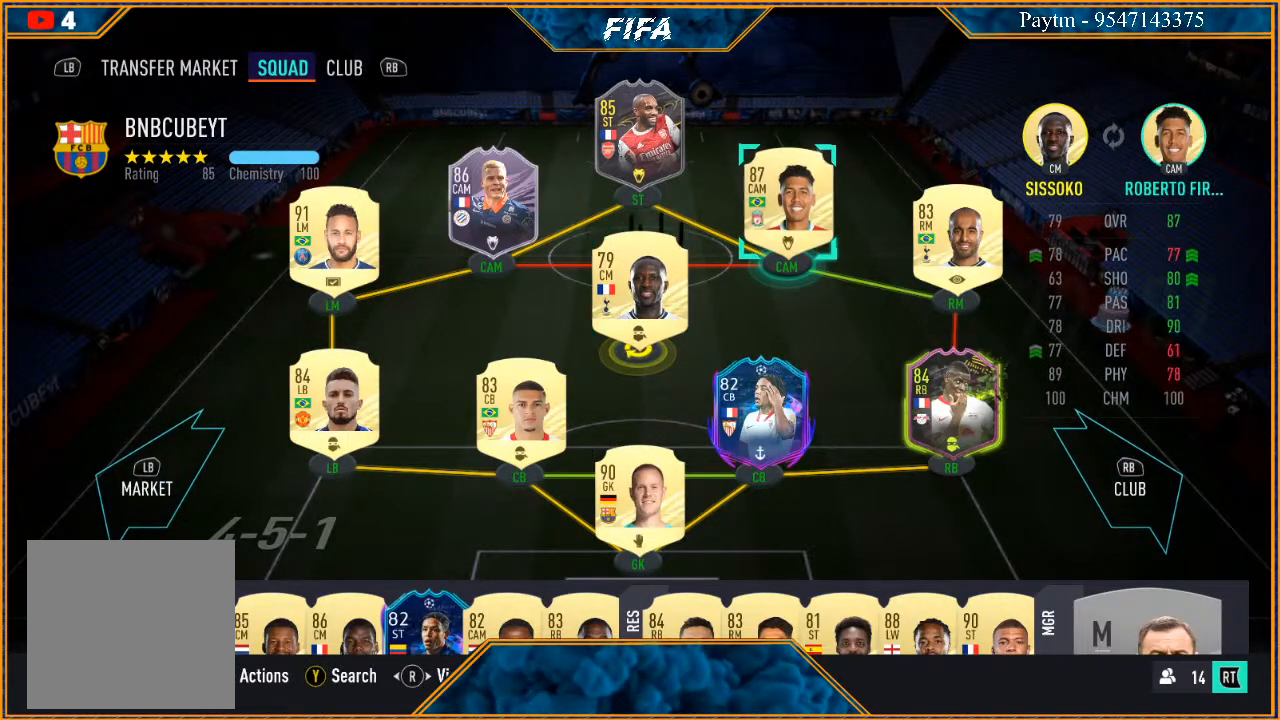
{"buttons": [], "left_stick": "center", "right_stick": "center", "events": [[300, "A", "down"], [467, "A", "up"]]}
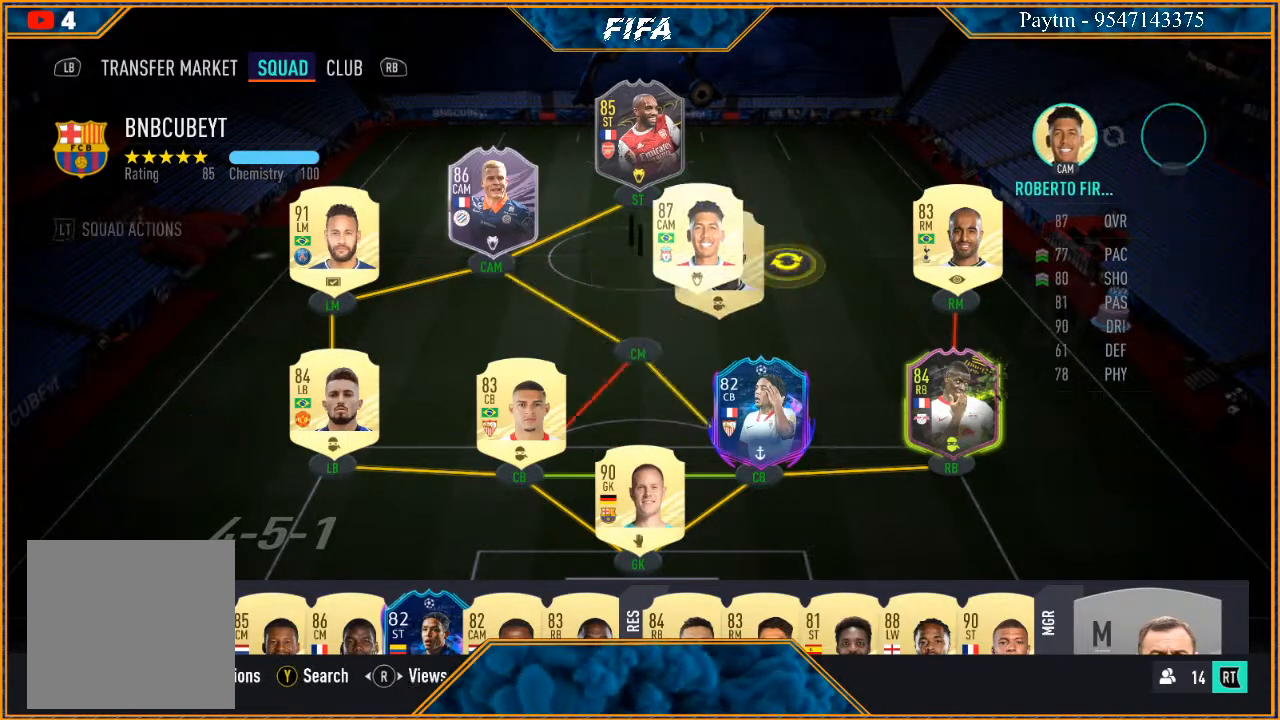
{"buttons": [], "left_stick": "center", "right_stick": "right", "events": [[400, "right_stick", "right"]]}
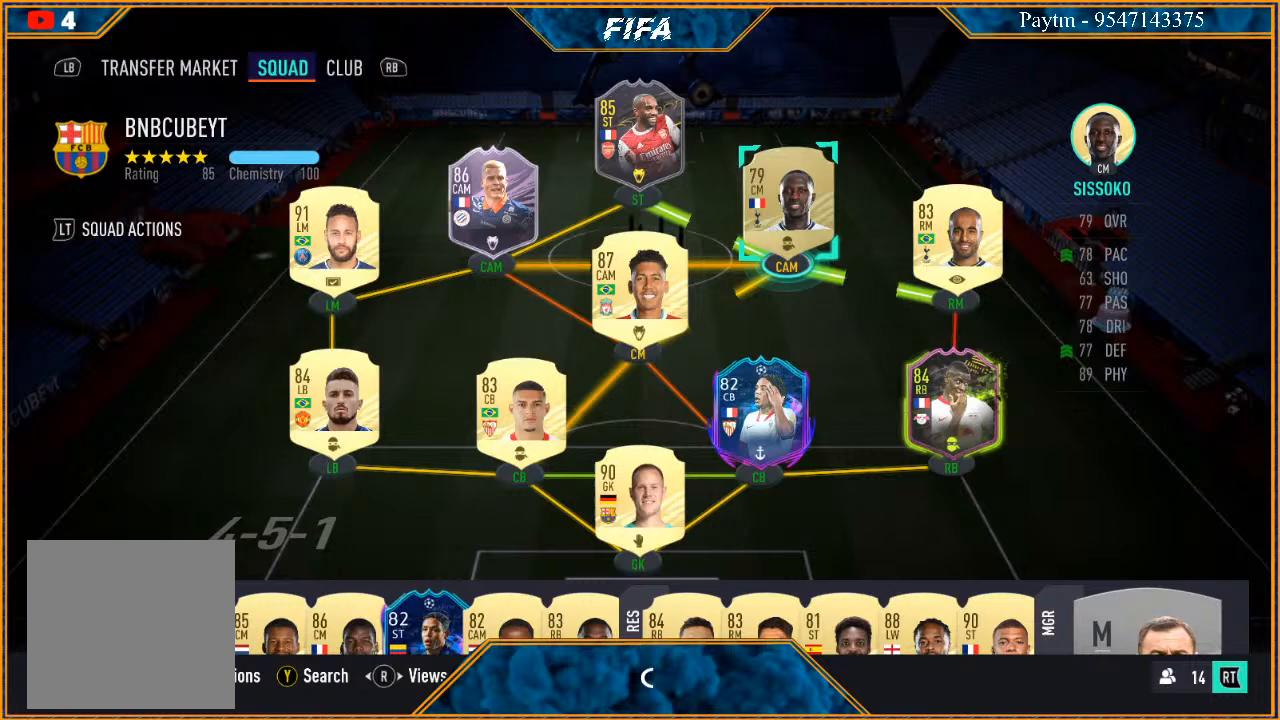
{"buttons": [], "left_stick": "center", "right_stick": "right", "events": [[67, "right_stick", "center"], [133, "right_stick", "right"], [267, "right_stick", "center"], [333, "right_stick", "right"]]}
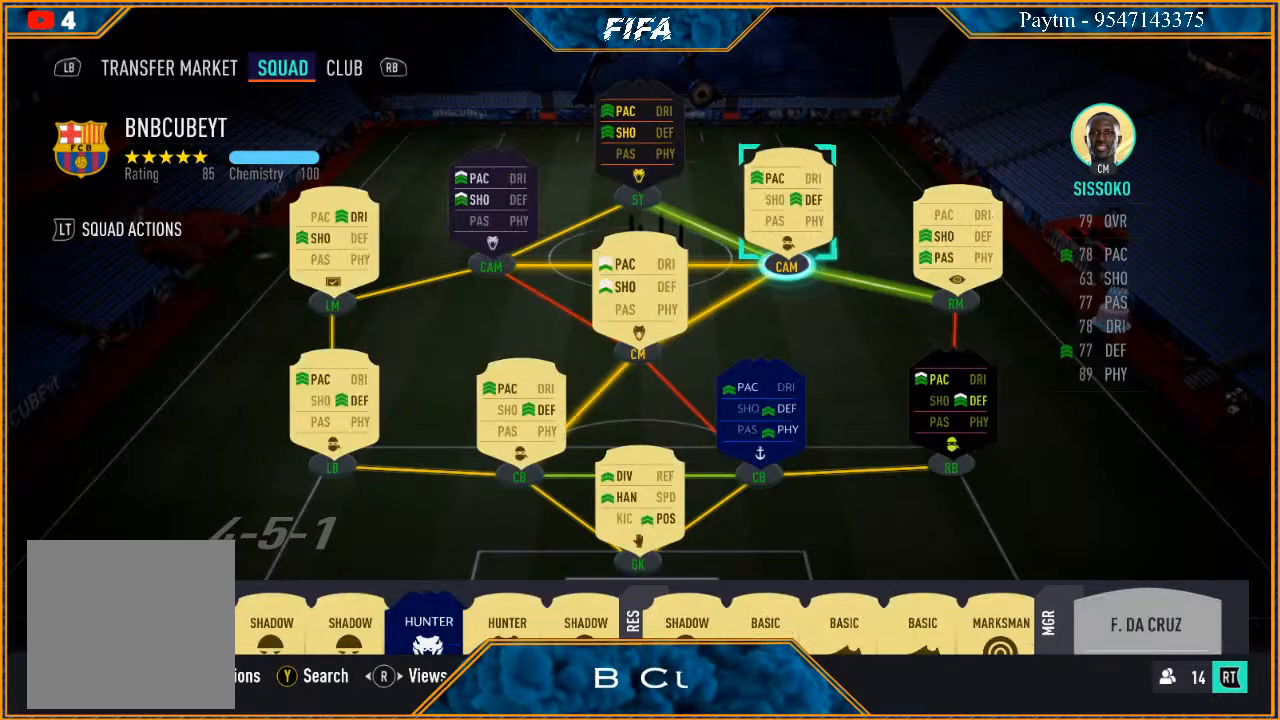
{"buttons": [], "left_stick": "center", "right_stick": "center", "events": [[133, "right_stick", "center"], [200, "right_stick", "right"], [300, "right_stick", "center"]]}
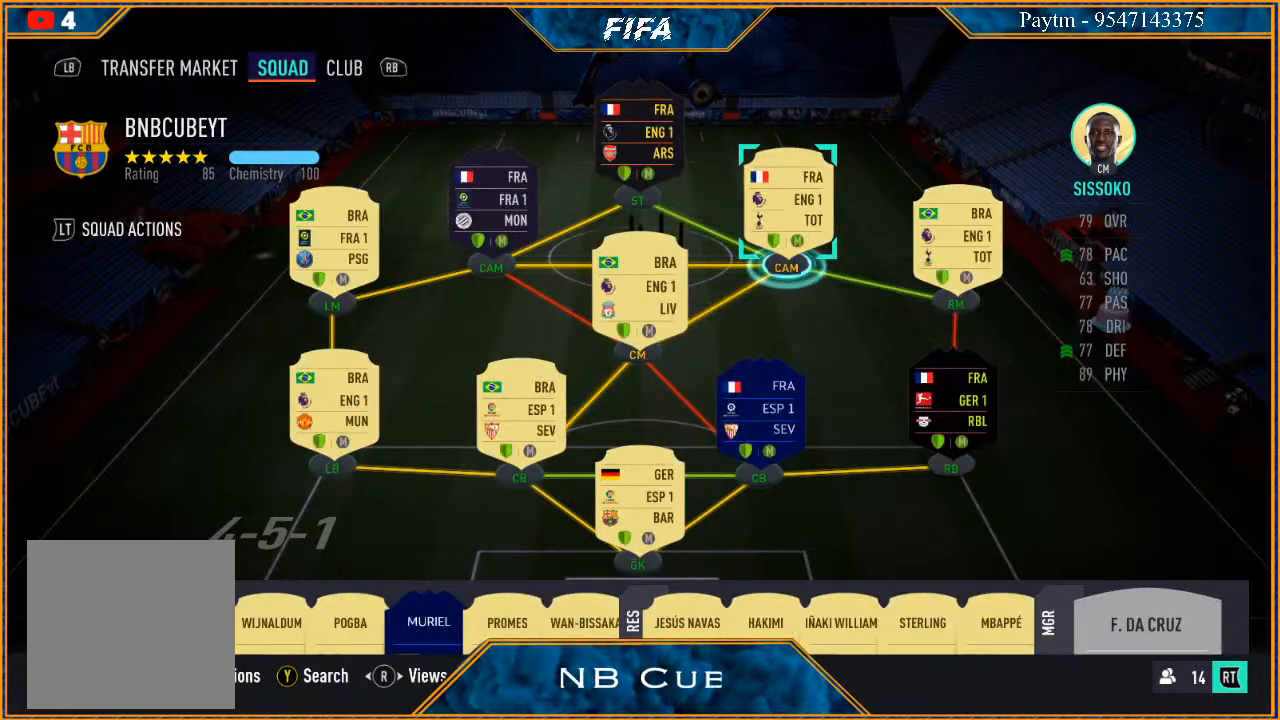
{"buttons": [], "left_stick": "center", "right_stick": "center", "events": [[267, "right_stick", "right"], [400, "right_stick", "center"]]}
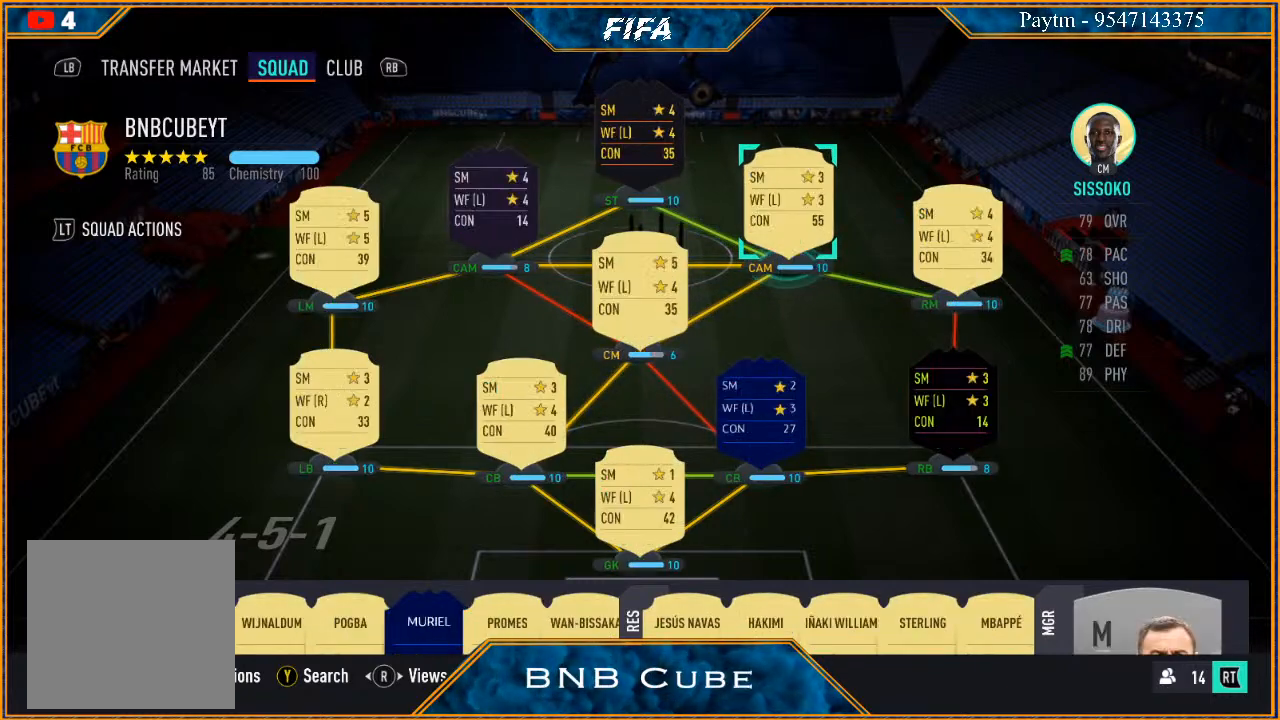
{"buttons": [], "left_stick": "center", "right_stick": "center", "events": [[367, "right_stick", "left"], [500, "right_stick", "center"]]}
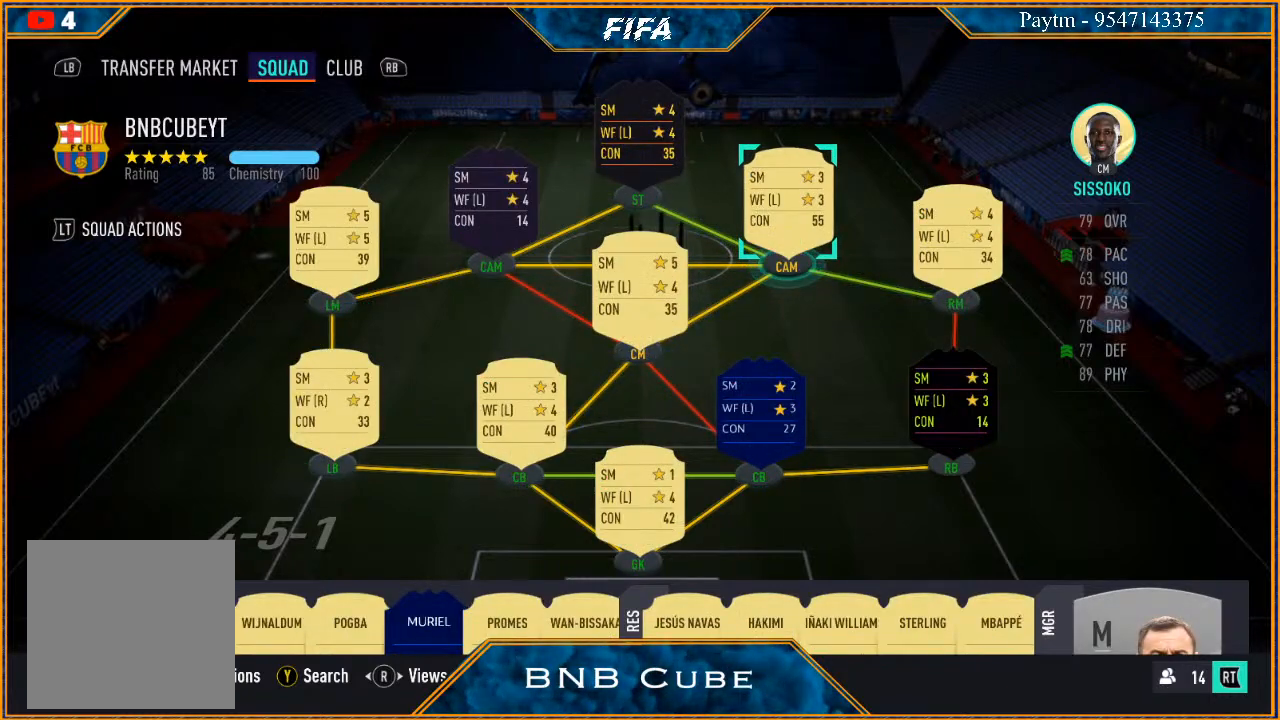
{"buttons": [], "left_stick": "center", "right_stick": "center", "events": [[67, "right_stick", "left"], [267, "right_stick", "center"]]}
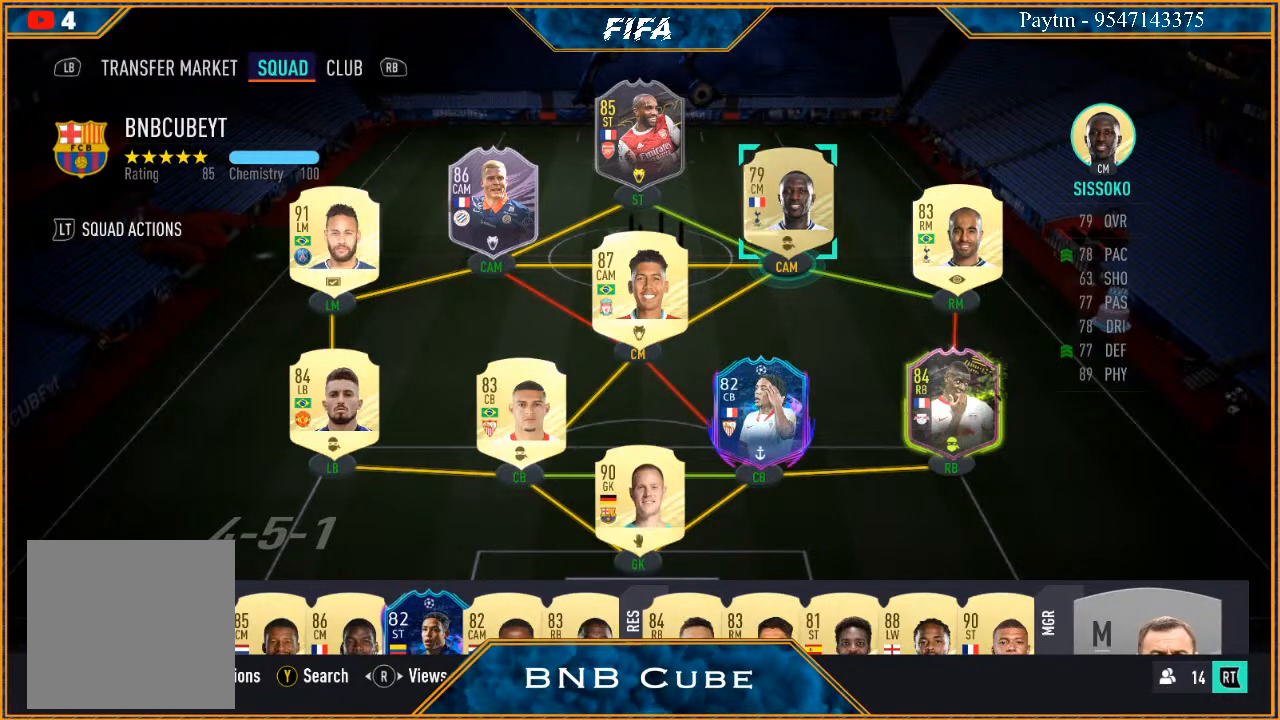
{"buttons": [], "left_stick": "center", "right_stick": "center", "events": [[100, "right_stick", "left"], [267, "right_stick", "center"]]}
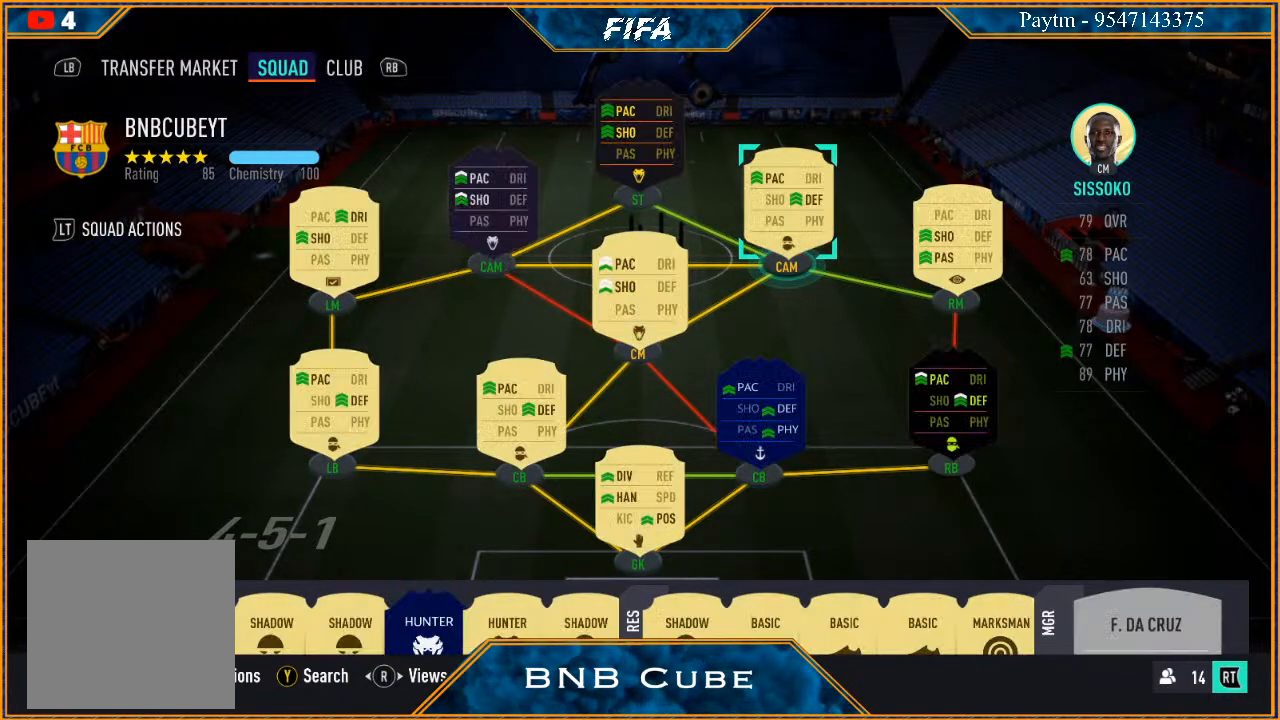
{"buttons": [], "left_stick": "center", "right_stick": "center", "events": [[333, "right_stick", "left"], [500, "right_stick", "center"]]}
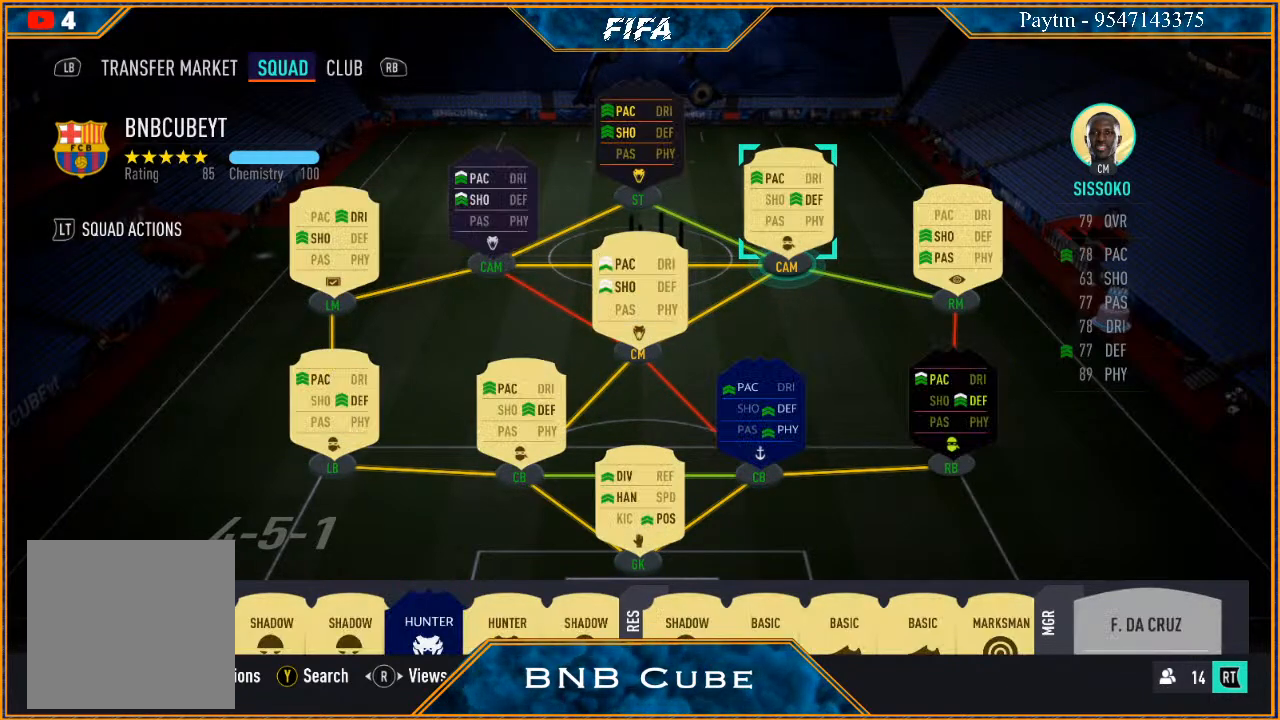
{"buttons": [], "left_stick": "center", "right_stick": "center", "events": [[367, "right_stick", "left"], [500, "right_stick", "center"]]}